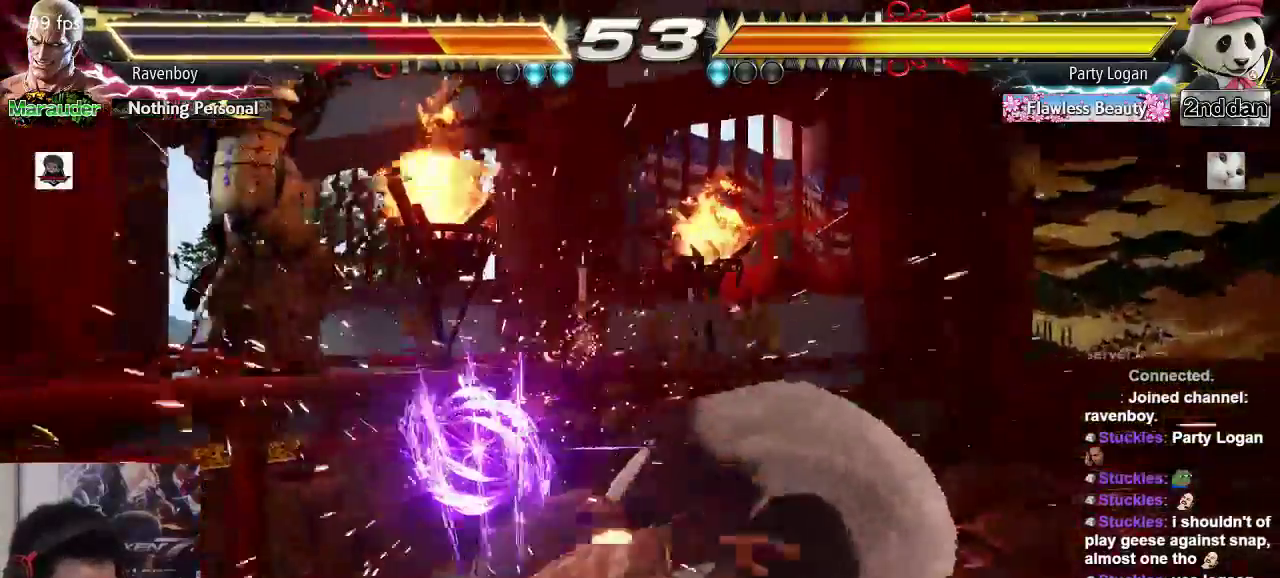
Gameplay with a controller (arcade stick); each line is a JSON object with the inputs held at the frame after it. "events" lists button and stick changes between this image and that frame as [ms after this image, input, new state], when the widget could be followed in between. Not read: L3 R3.
{"buttons": [], "left_stick": "left", "events": [[67, "CIRCLE", "down"], [133, "CIRCLE", "up"], [167, "left_stick", "left"]]}
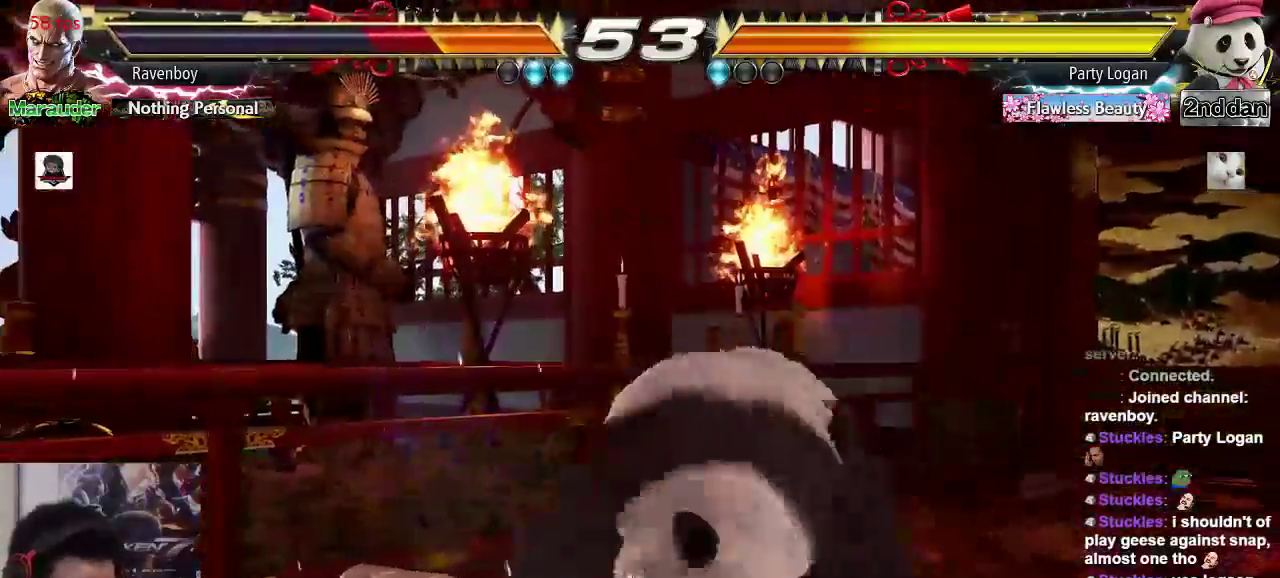
{"buttons": [], "left_stick": "left", "events": []}
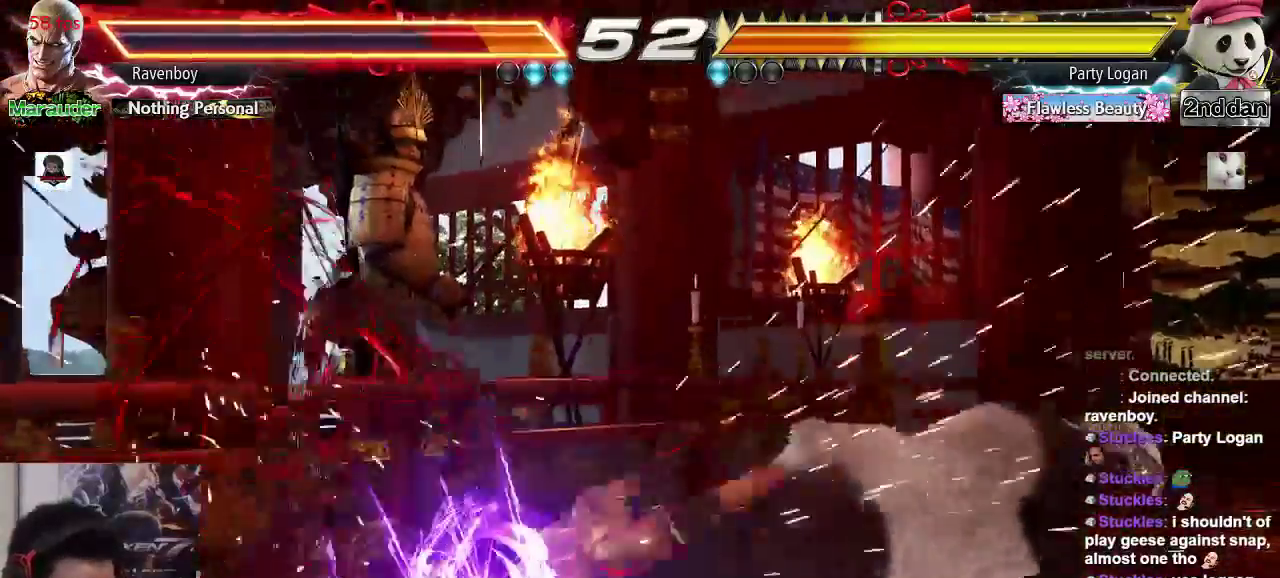
{"buttons": [], "left_stick": "center", "events": [[50, "left_stick", "center"], [117, "CIRCLE", "down"], [117, "CROSS", "down"], [183, "CIRCLE", "up"], [183, "CROSS", "up"], [283, "CIRCLE", "down"], [283, "CROSS", "down"], [317, "CIRCLE", "up"], [350, "CROSS", "up"], [417, "CIRCLE", "down"], [417, "CROSS", "down"], [483, "CIRCLE", "up"], [483, "CROSS", "up"]]}
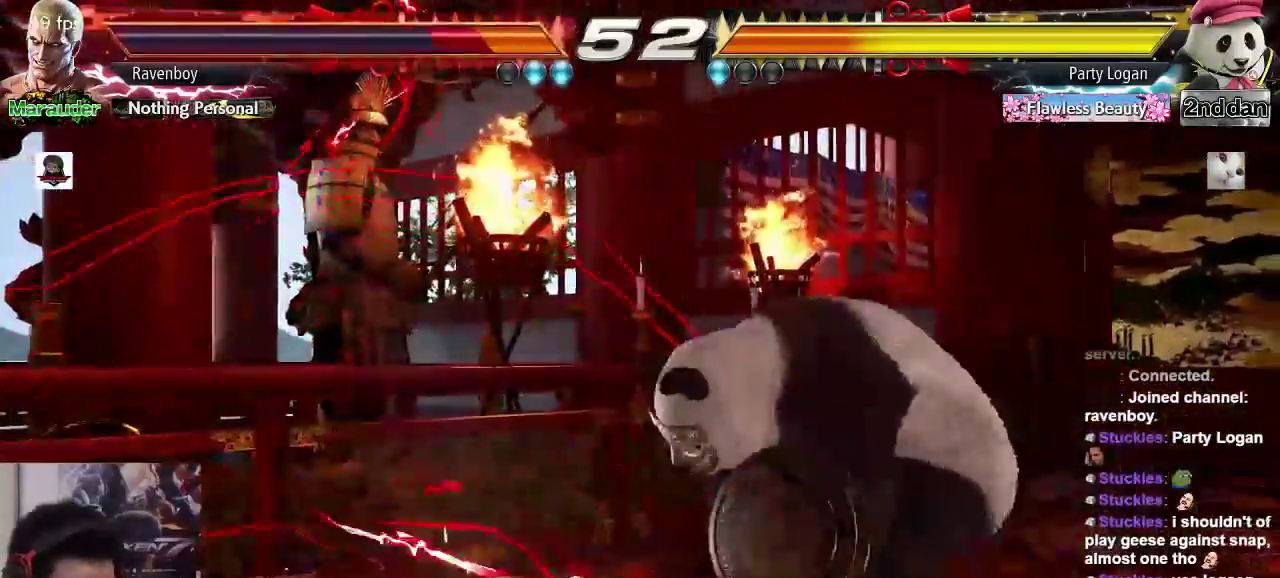
{"buttons": [], "left_stick": "center", "events": [[50, "CROSS", "down"], [83, "CIRCLE", "down"], [167, "CIRCLE", "up"], [167, "CROSS", "up"]]}
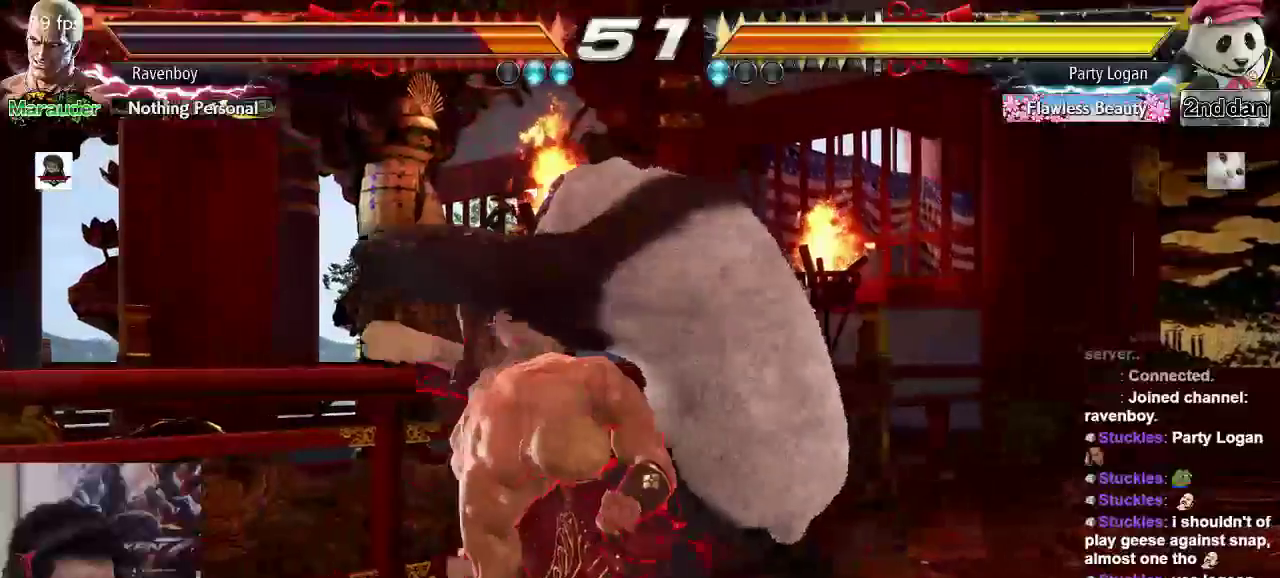
{"buttons": [], "left_stick": "center", "events": [[400, "CIRCLE", "down"], [467, "CIRCLE", "up"]]}
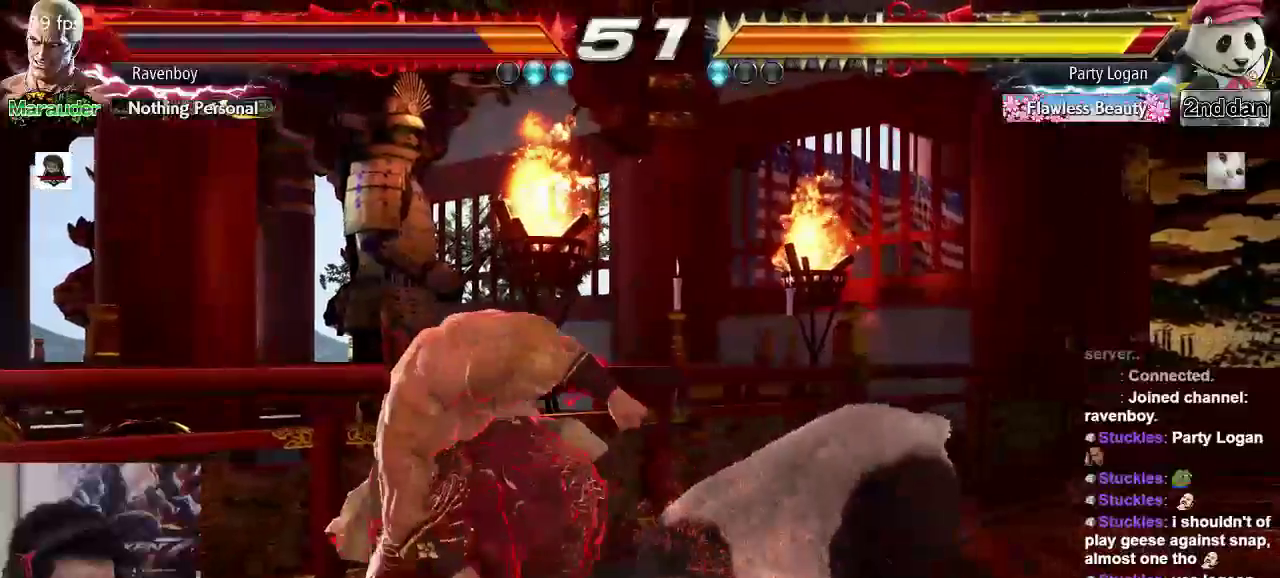
{"buttons": [], "left_stick": "center", "events": [[33, "CIRCLE", "down"], [133, "CIRCLE", "up"], [200, "CIRCLE", "down"], [300, "CIRCLE", "up"]]}
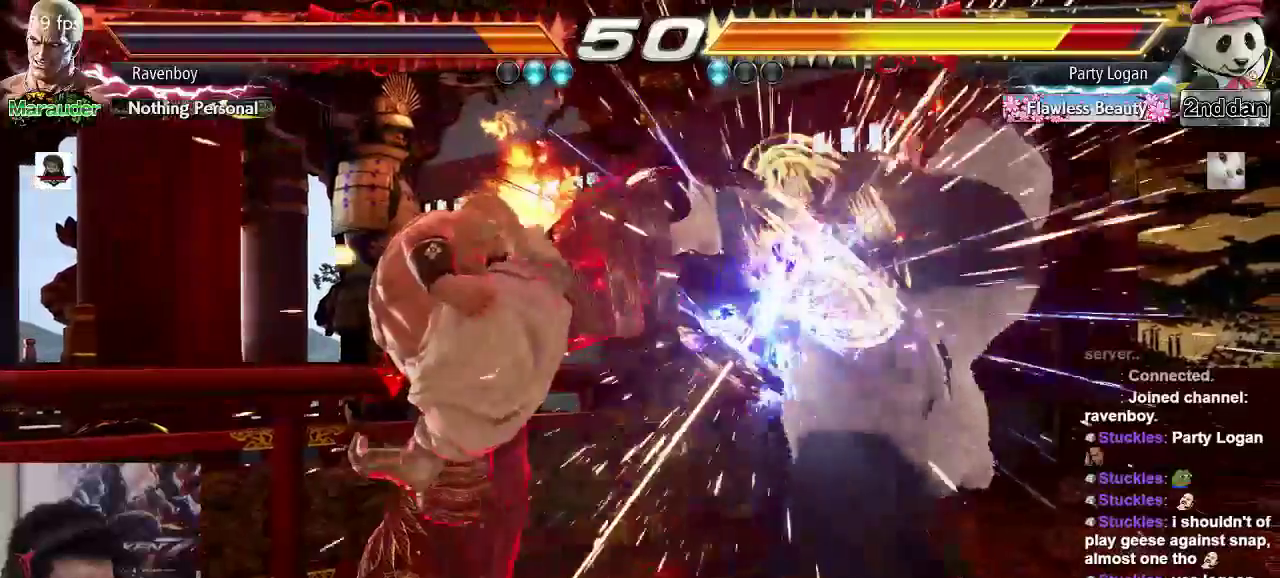
{"buttons": [], "left_stick": "left", "events": [[167, "left_stick", "left"]]}
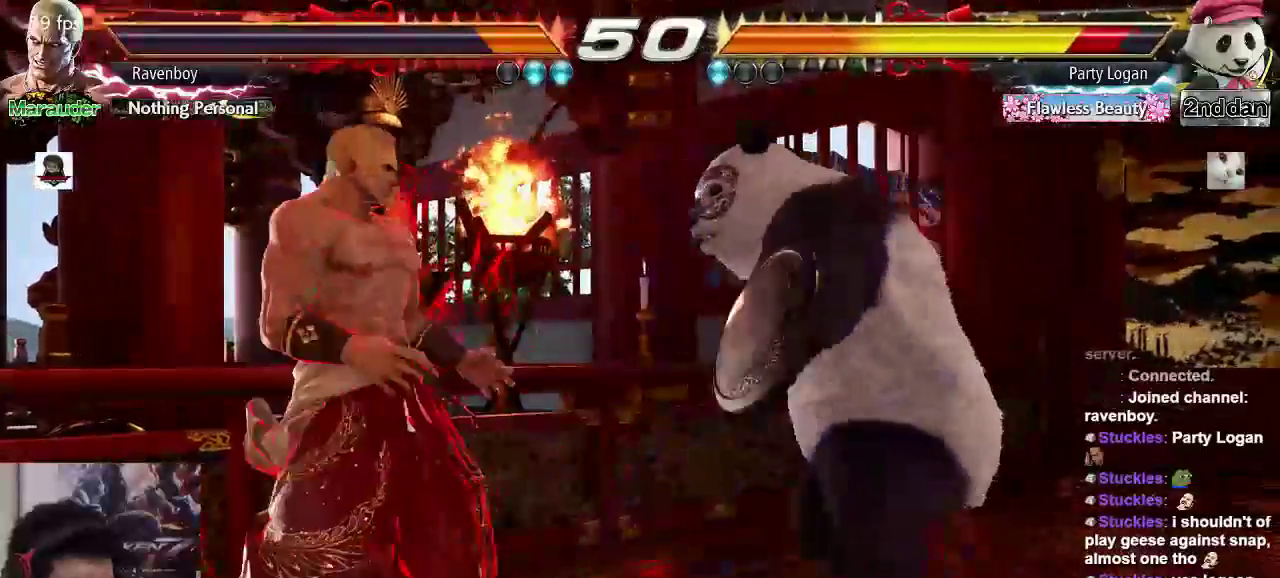
{"buttons": [], "left_stick": "center", "events": [[50, "CIRCLE", "down"], [50, "left_stick", "down"], [150, "CIRCLE", "up"], [150, "left_stick", "center"], [283, "left_stick", "right"], [317, "CROSS", "down"], [350, "CROSS", "up"], [383, "left_stick", "center"], [417, "CROSS", "down"], [483, "CROSS", "up"]]}
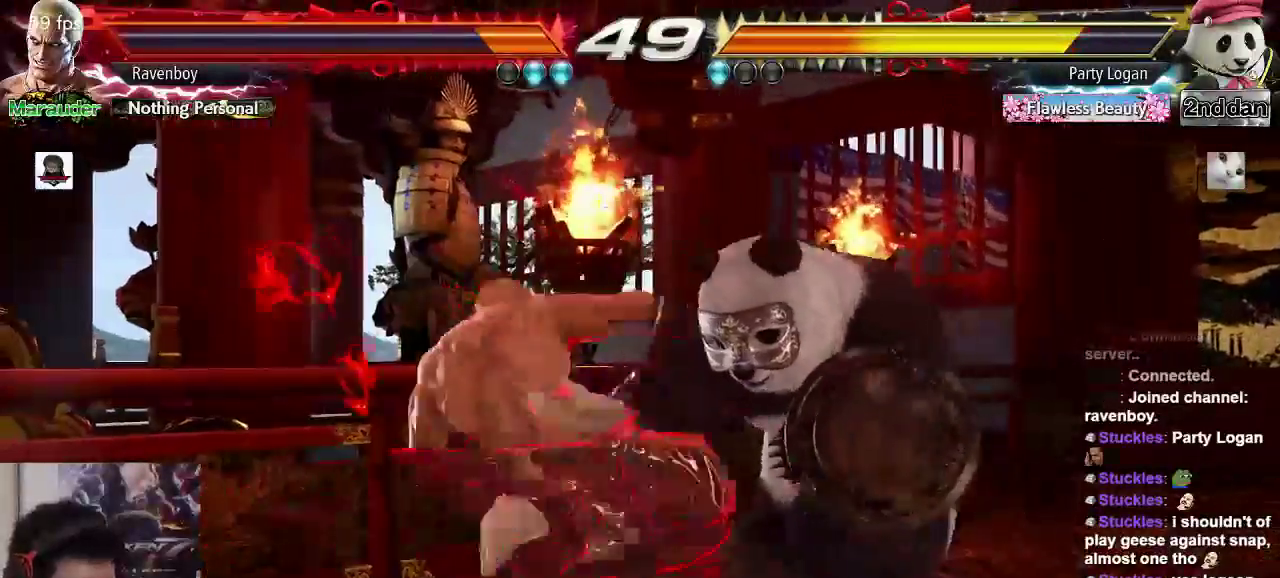
{"buttons": [], "left_stick": "center", "events": [[83, "CROSS", "down"], [150, "CROSS", "up"]]}
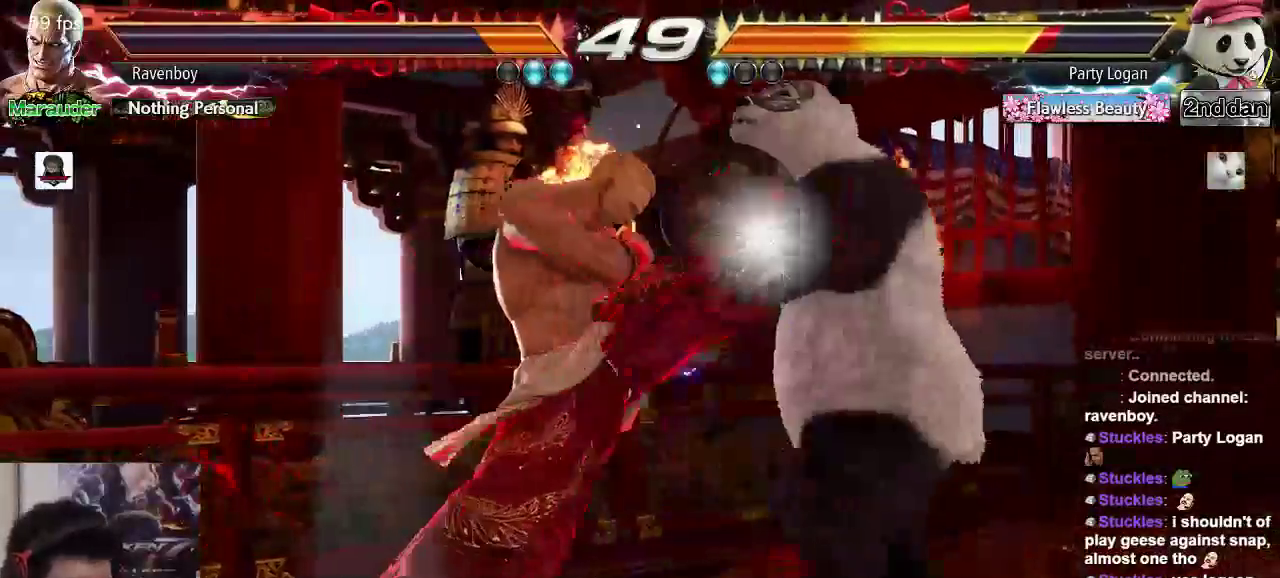
{"buttons": [], "left_stick": "left", "events": [[217, "left_stick", "left"], [317, "left_stick", "center"], [367, "left_stick", "left"]]}
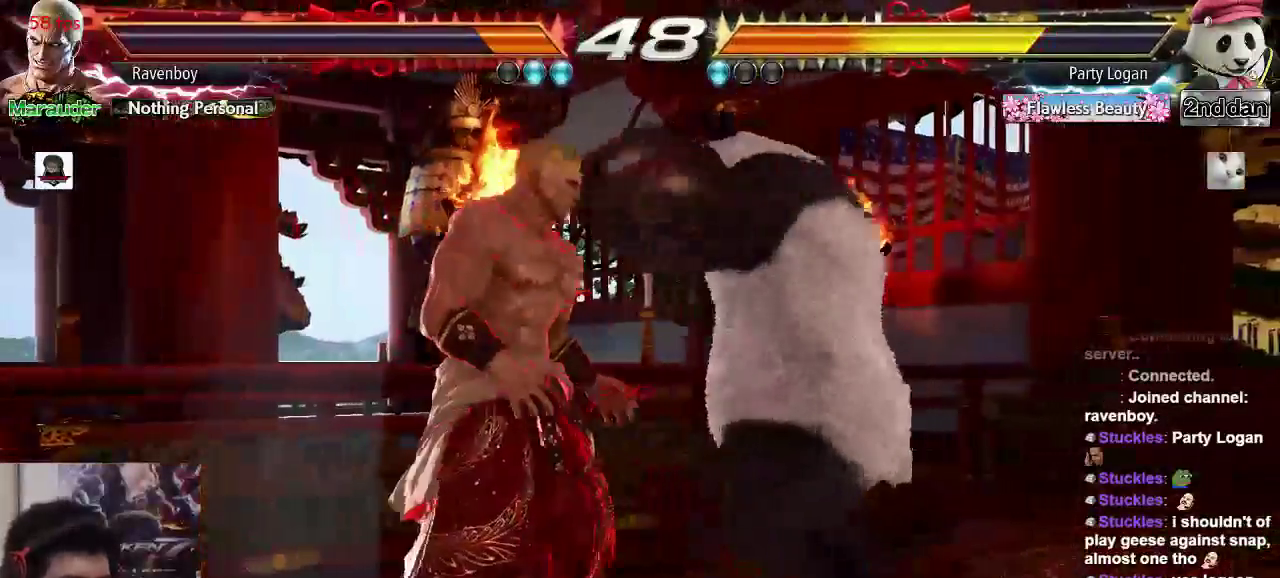
{"buttons": [], "left_stick": "center", "events": [[133, "left_stick", "down-left"], [233, "TRIANGLE", "down"], [267, "left_stick", "center"], [300, "TRIANGLE", "up"]]}
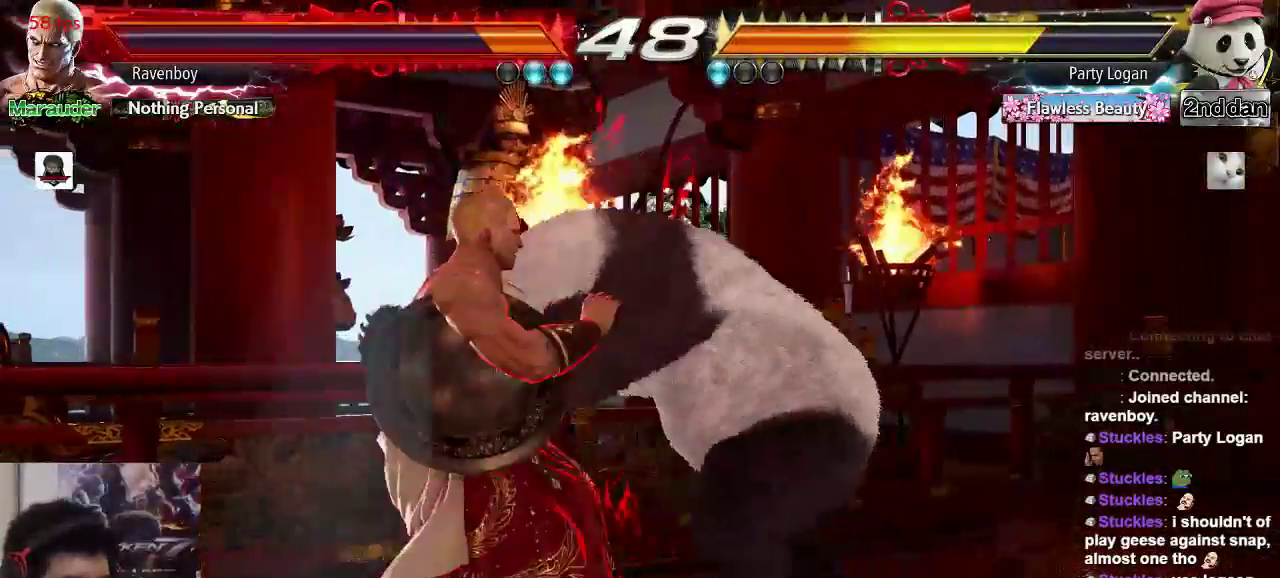
{"buttons": [], "left_stick": "center", "events": []}
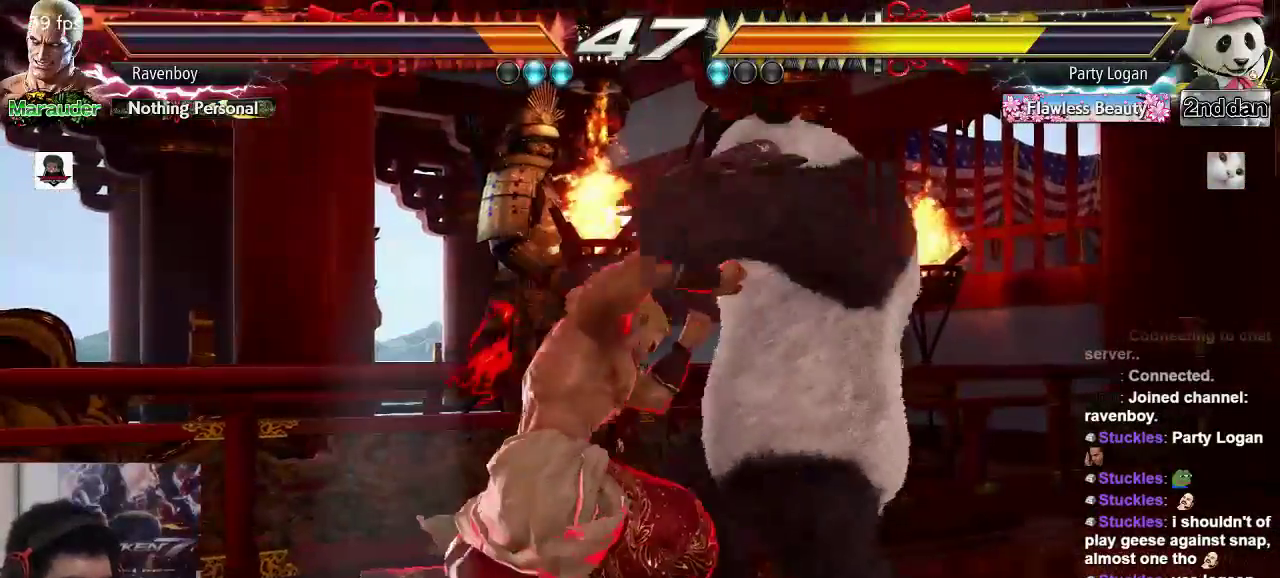
{"buttons": [], "left_stick": "center", "events": [[200, "left_stick", "right"], [233, "SQUARE", "down"], [233, "TRIANGLE", "down"], [333, "SQUARE", "up"], [333, "TRIANGLE", "up"], [400, "left_stick", "center"]]}
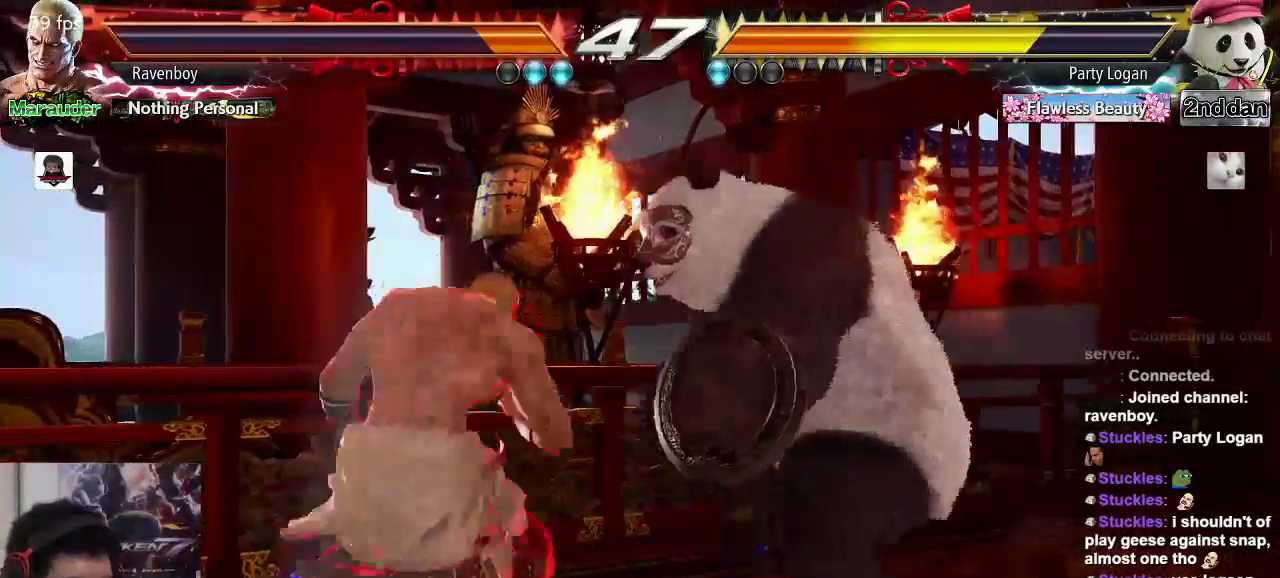
{"buttons": [], "left_stick": "center", "events": []}
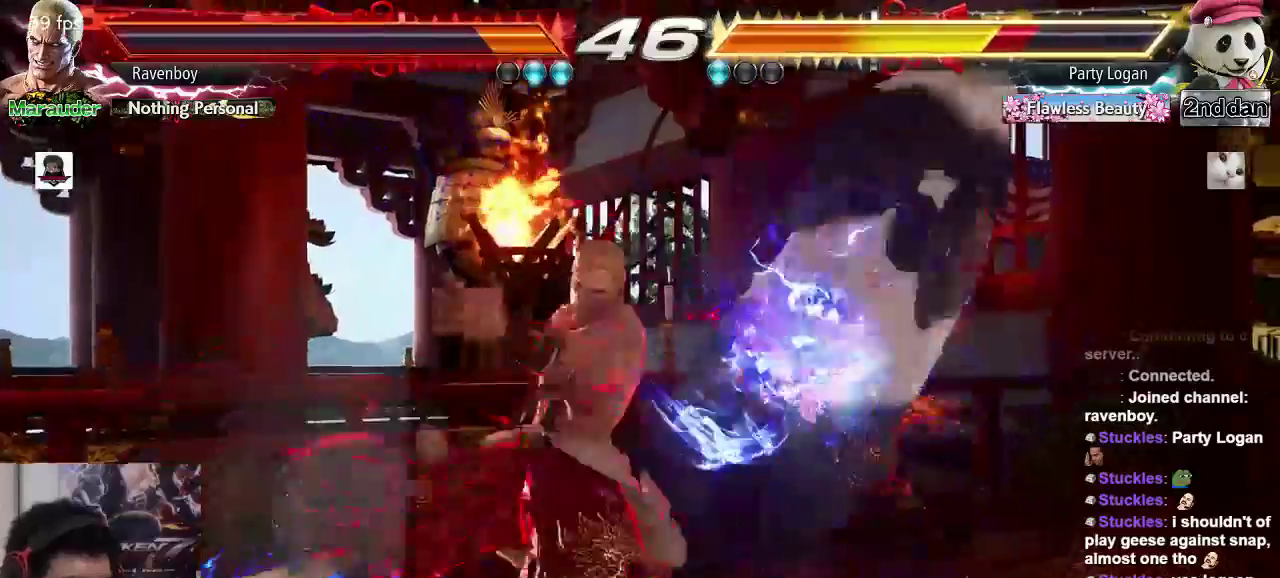
{"buttons": [], "left_stick": "center", "events": [[50, "left_stick", "down"], [83, "CIRCLE", "down"], [150, "CIRCLE", "up"], [183, "left_stick", "center"], [250, "left_stick", "right"], [283, "CROSS", "down"], [317, "CROSS", "up"], [383, "CROSS", "down"], [417, "left_stick", "center"], [450, "CROSS", "up"]]}
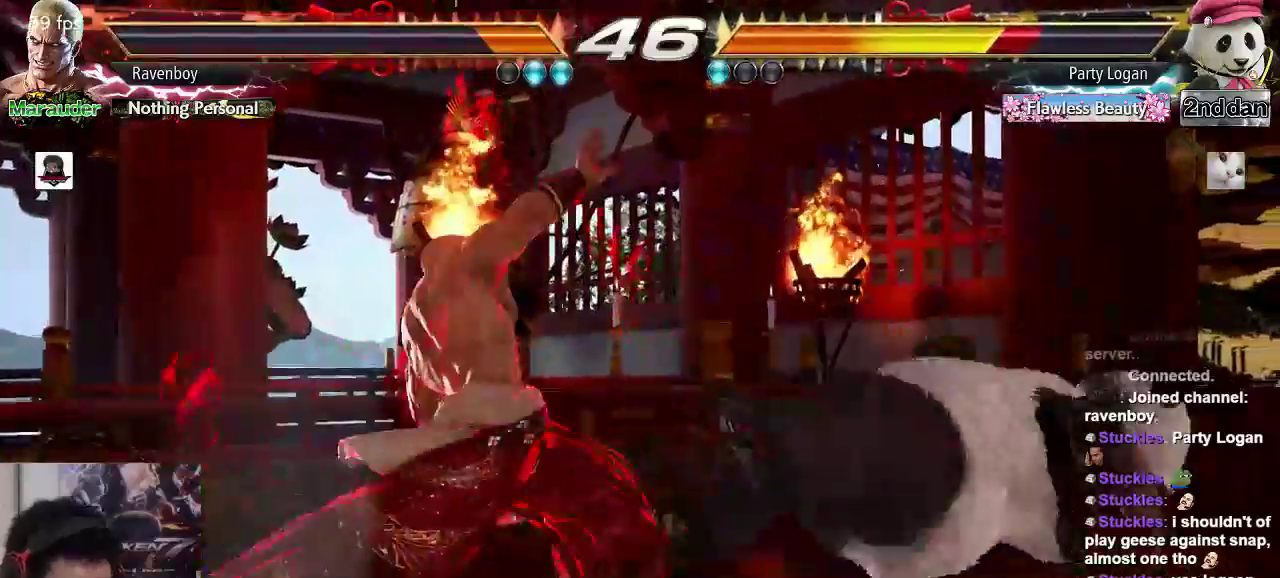
{"buttons": [], "left_stick": "center", "events": [[17, "CROSS", "down"], [83, "CROSS", "up"], [150, "CROSS", "down"], [217, "CROSS", "up"], [283, "CROSS", "down"], [350, "CROSS", "up"]]}
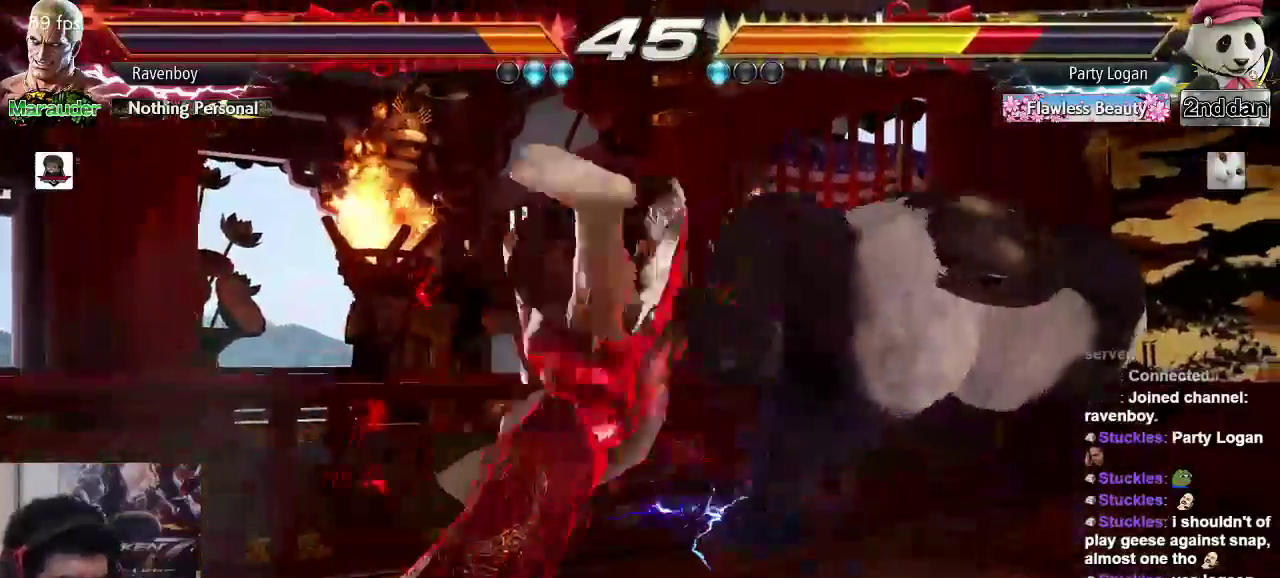
{"buttons": [], "left_stick": "left", "events": [[217, "left_stick", "left"], [233, "CIRCLE", "down"], [300, "CIRCLE", "up"], [383, "CIRCLE", "down"], [467, "CIRCLE", "up"]]}
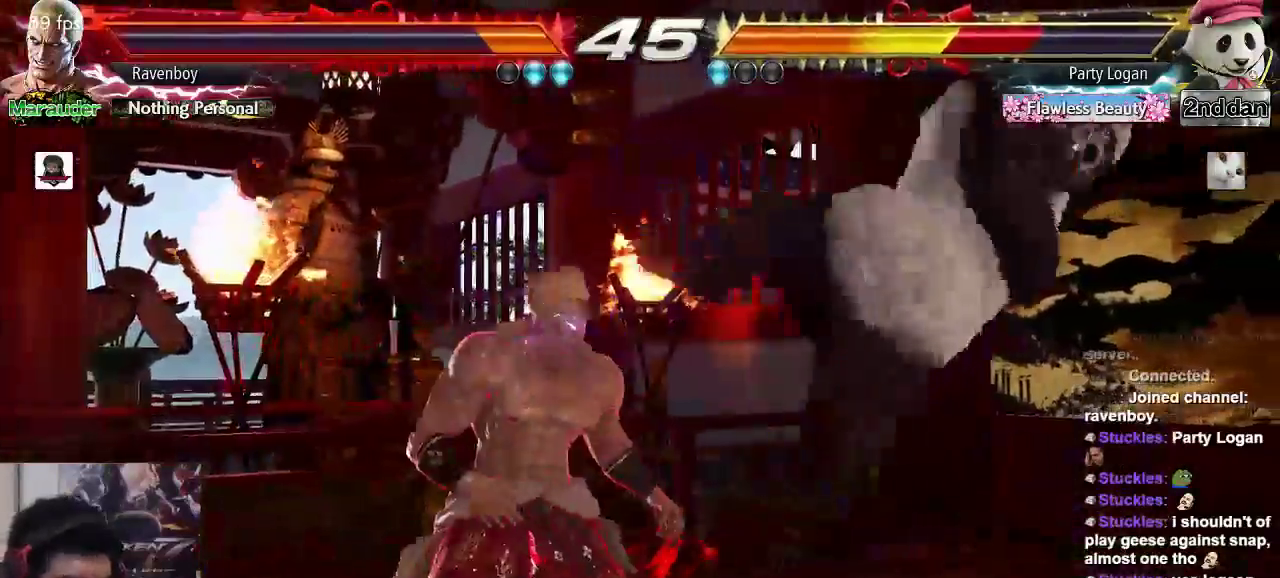
{"buttons": [], "left_stick": "center", "events": [[33, "CIRCLE", "down"], [100, "CIRCLE", "up"], [167, "CIRCLE", "down"], [267, "CIRCLE", "up"], [267, "left_stick", "center"], [333, "CIRCLE", "down"], [433, "CIRCLE", "up"]]}
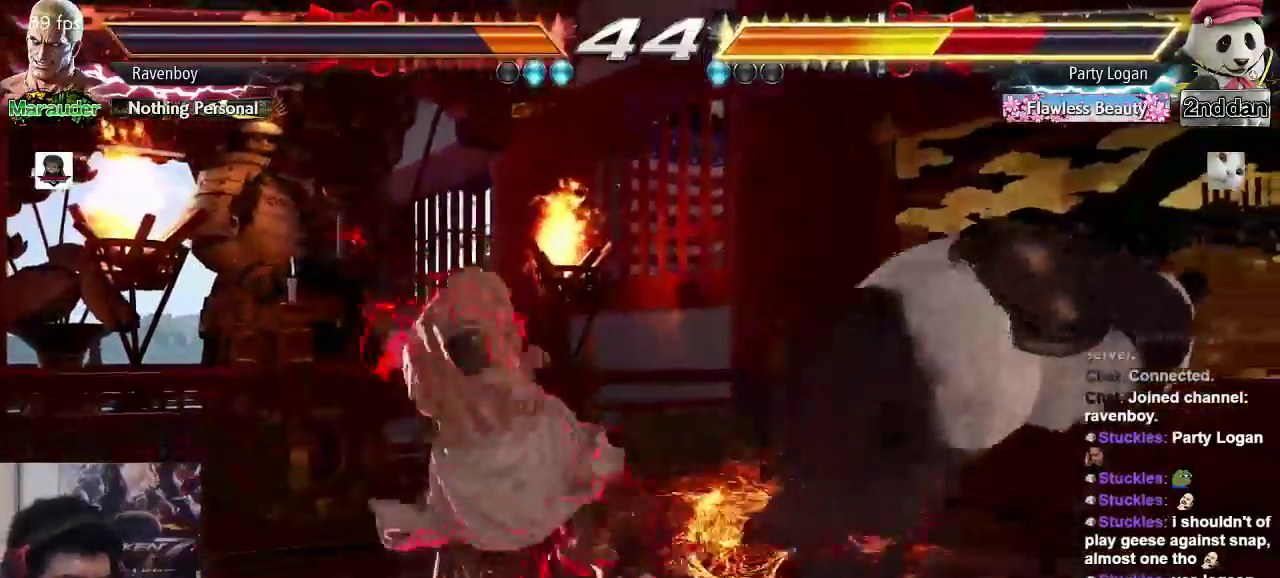
{"buttons": [], "left_stick": "center", "events": [[400, "left_stick", "right"], [500, "left_stick", "center"]]}
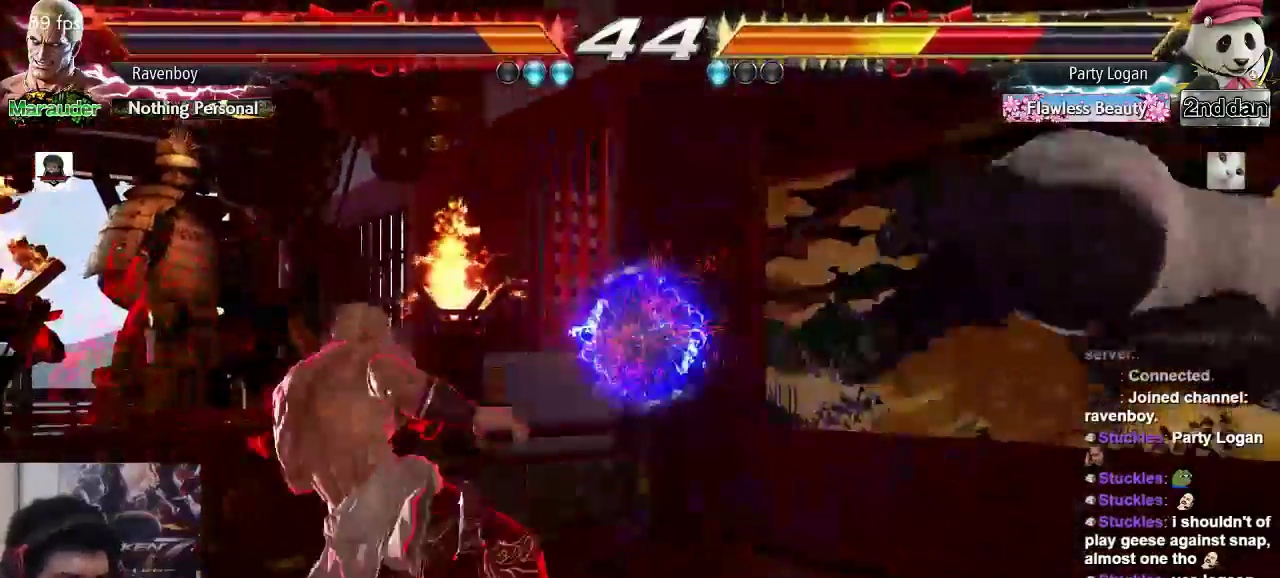
{"buttons": [], "left_stick": "up-right", "events": [[67, "left_stick", "right"], [333, "left_stick", "down-left"], [417, "TRIANGLE", "down"], [417, "left_stick", "up-right"], [483, "TRIANGLE", "up"]]}